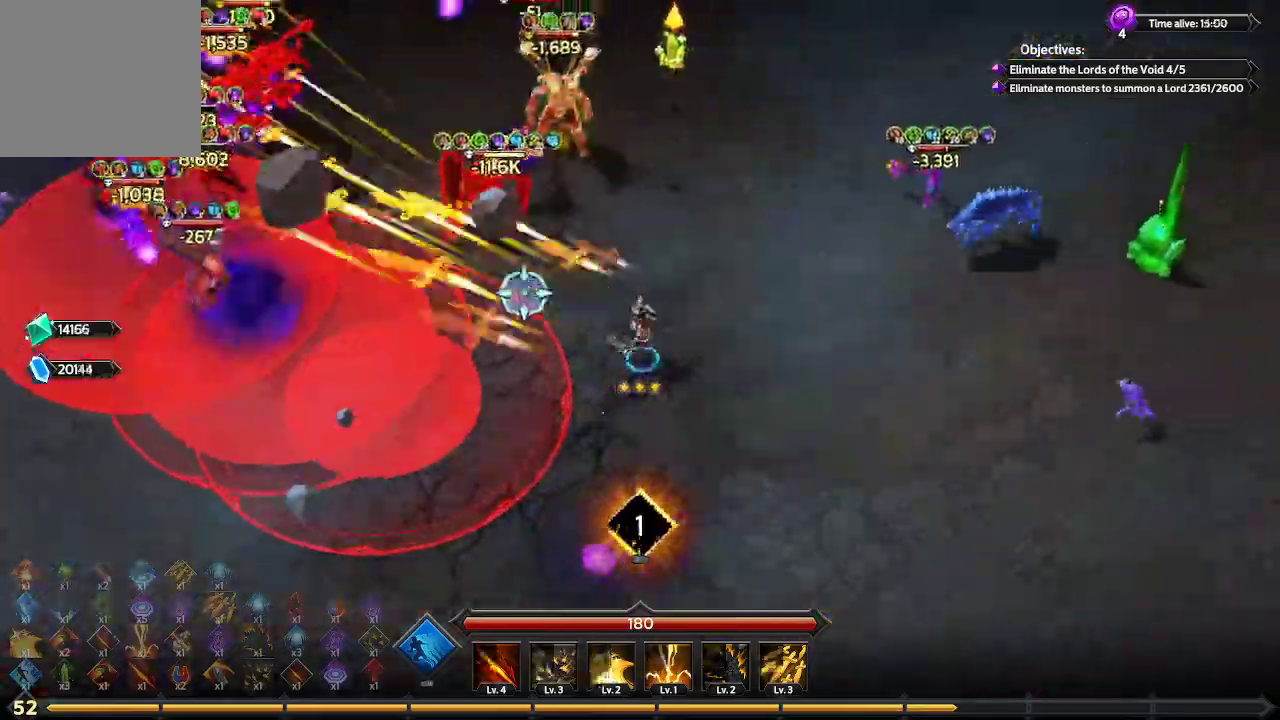
Gameplay with a controller (Xbox layout); each line is a JSON object with the inputs held at the frame after it. "events" lists button and stick changes between this image and that frame as [ms after this image, input, new state], when the widget could be followed in between. Not read: R3.
{"buttons": [], "left_stick": "up-right", "right_stick": "up-left", "events": []}
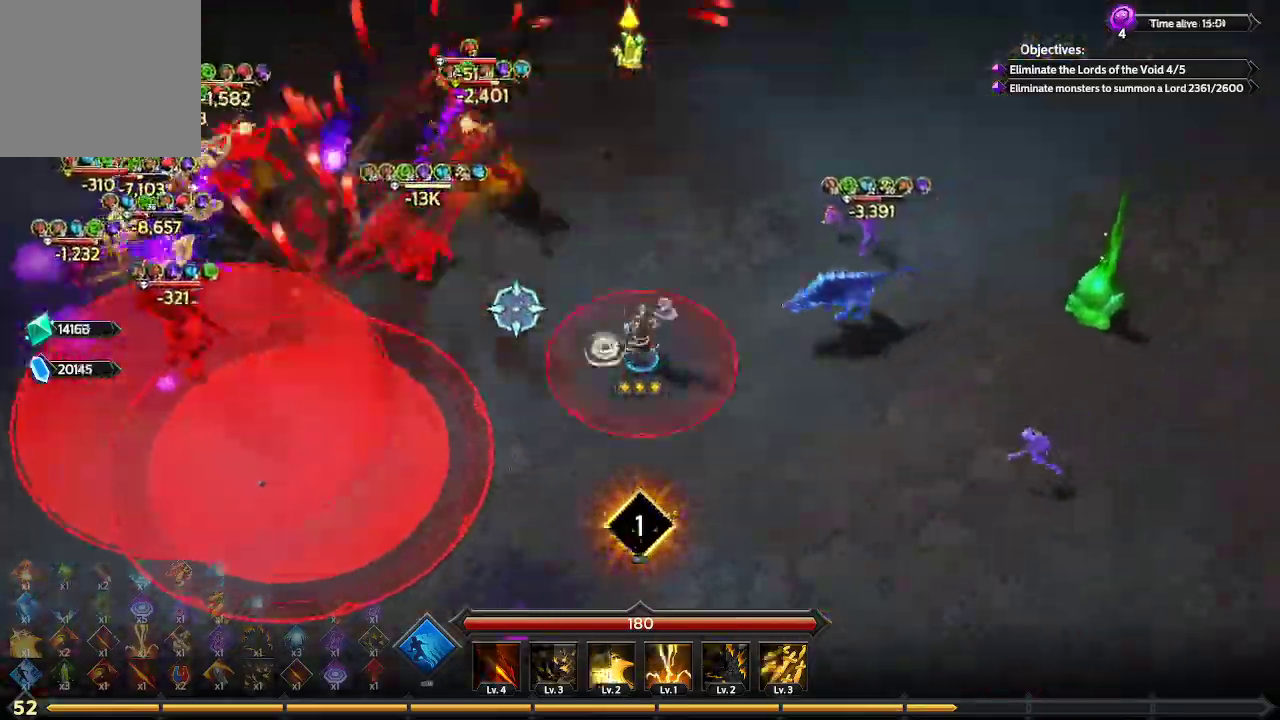
{"buttons": ["L1"], "left_stick": "up", "right_stick": "up-left", "events": [[367, "L1", "down"], [367, "left_stick", "up"]]}
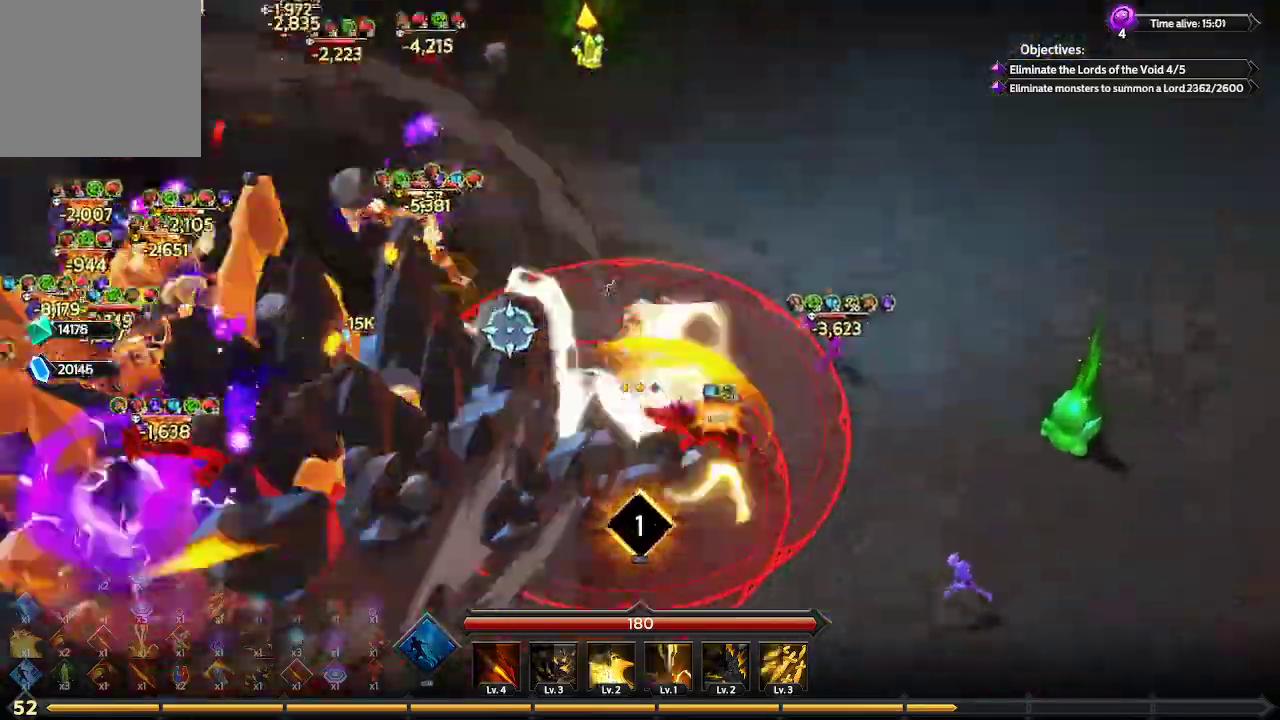
{"buttons": [], "left_stick": "up", "right_stick": "left", "events": [[100, "L1", "up"], [267, "right_stick", "left"]]}
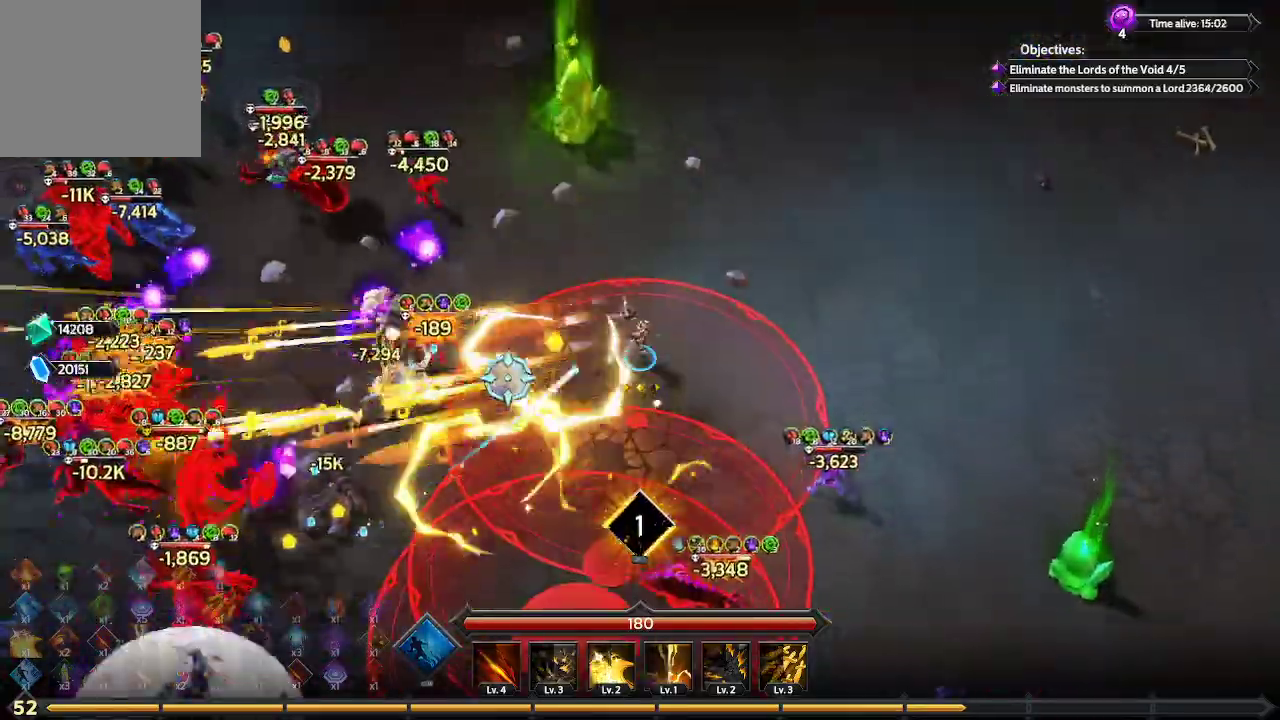
{"buttons": [], "left_stick": "center", "right_stick": "left", "events": [[133, "left_stick", "up-right"], [500, "left_stick", "center"]]}
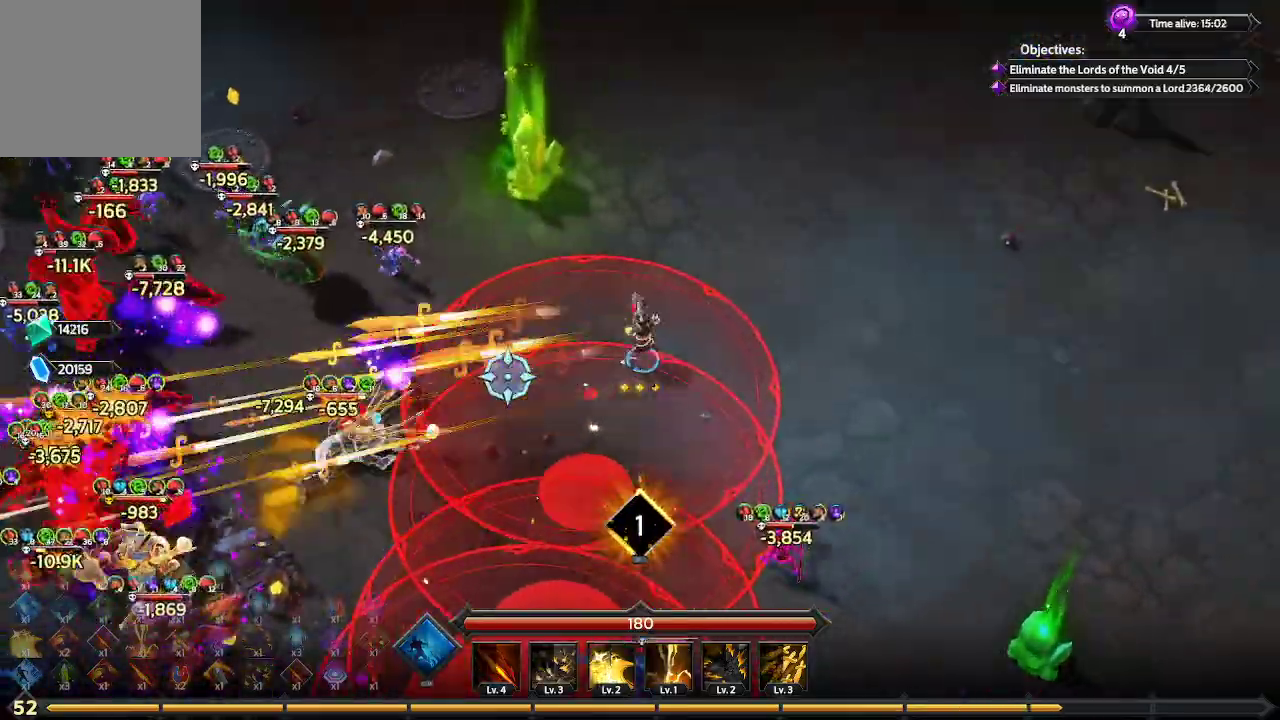
{"buttons": [], "left_stick": "right", "right_stick": "center", "events": [[133, "left_stick", "right"], [400, "right_stick", "center"]]}
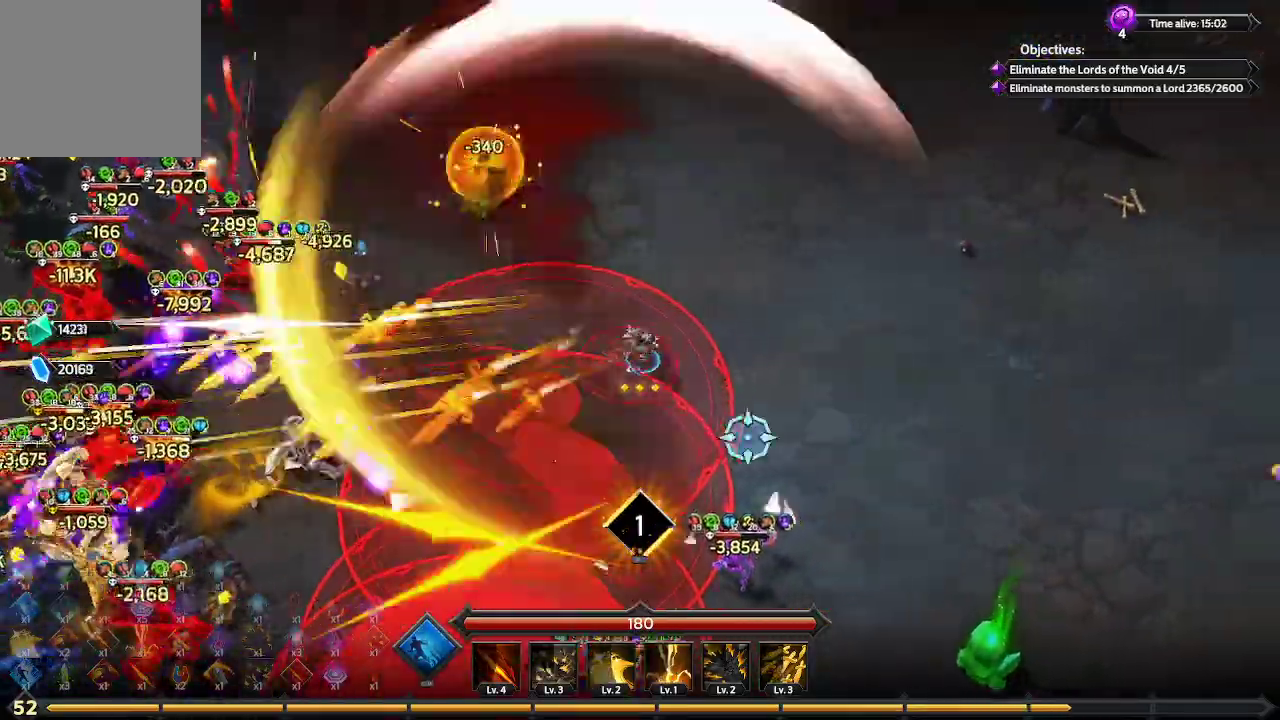
{"buttons": [], "left_stick": "right", "right_stick": "left", "events": [[100, "right_stick", "left"]]}
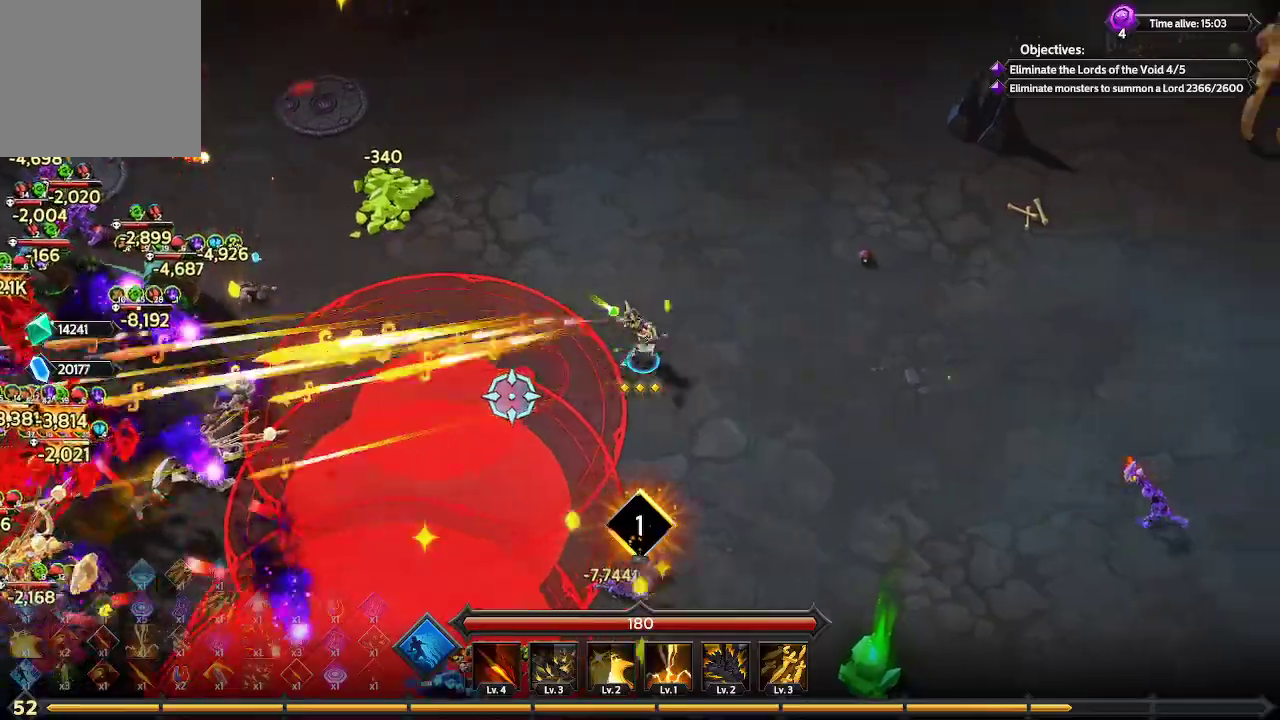
{"buttons": [], "left_stick": "center", "right_stick": "left", "events": [[400, "left_stick", "center"]]}
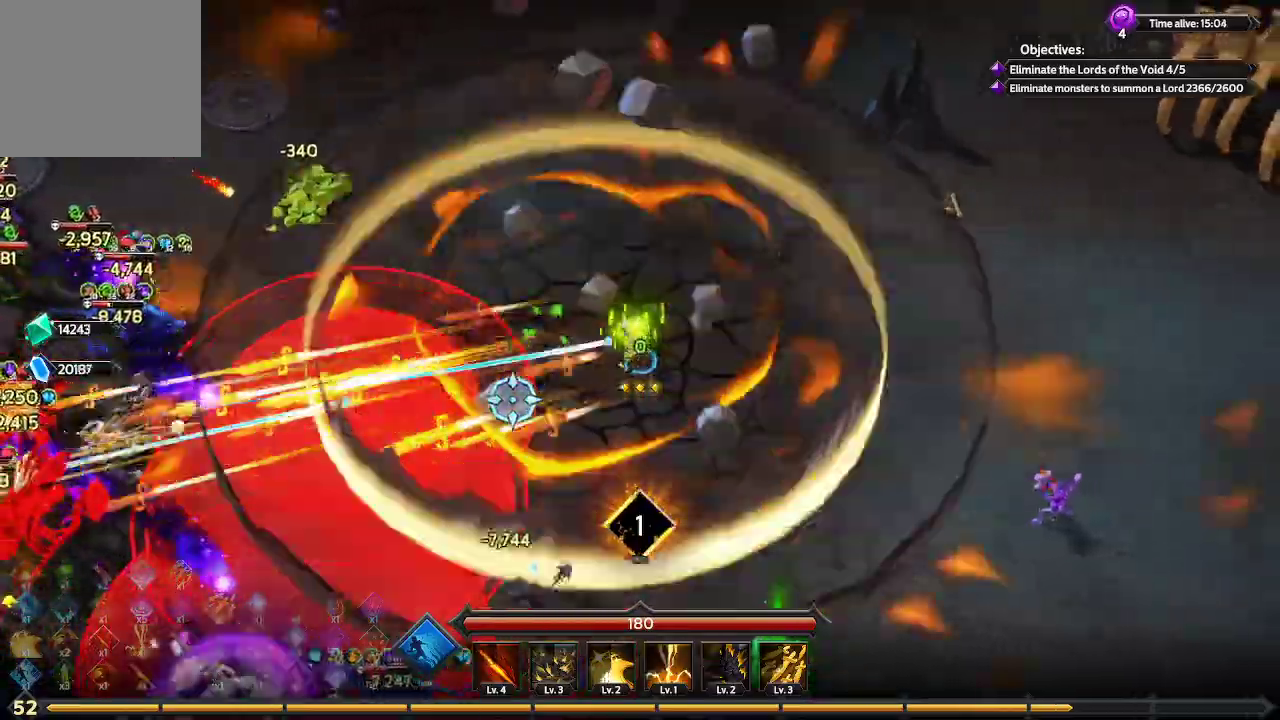
{"buttons": [], "left_stick": "down-right", "right_stick": "left", "events": [[267, "left_stick", "down-right"]]}
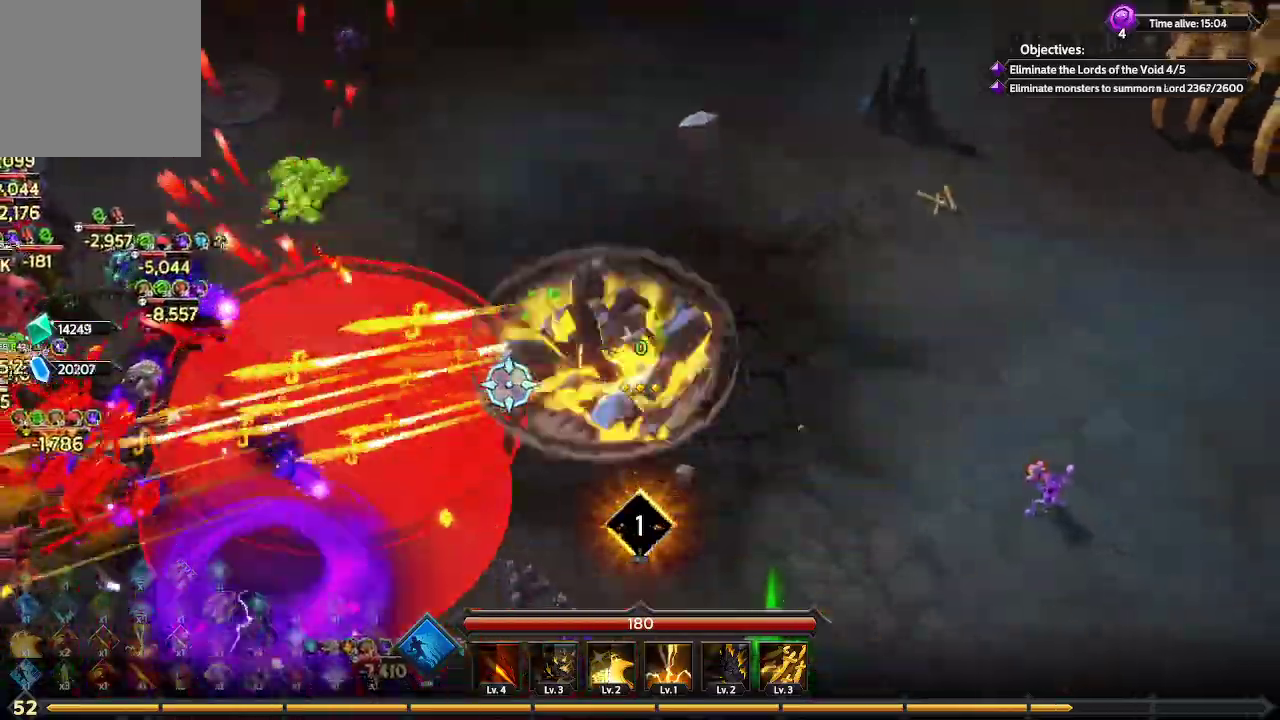
{"buttons": [], "left_stick": "down-right", "right_stick": "left", "events": []}
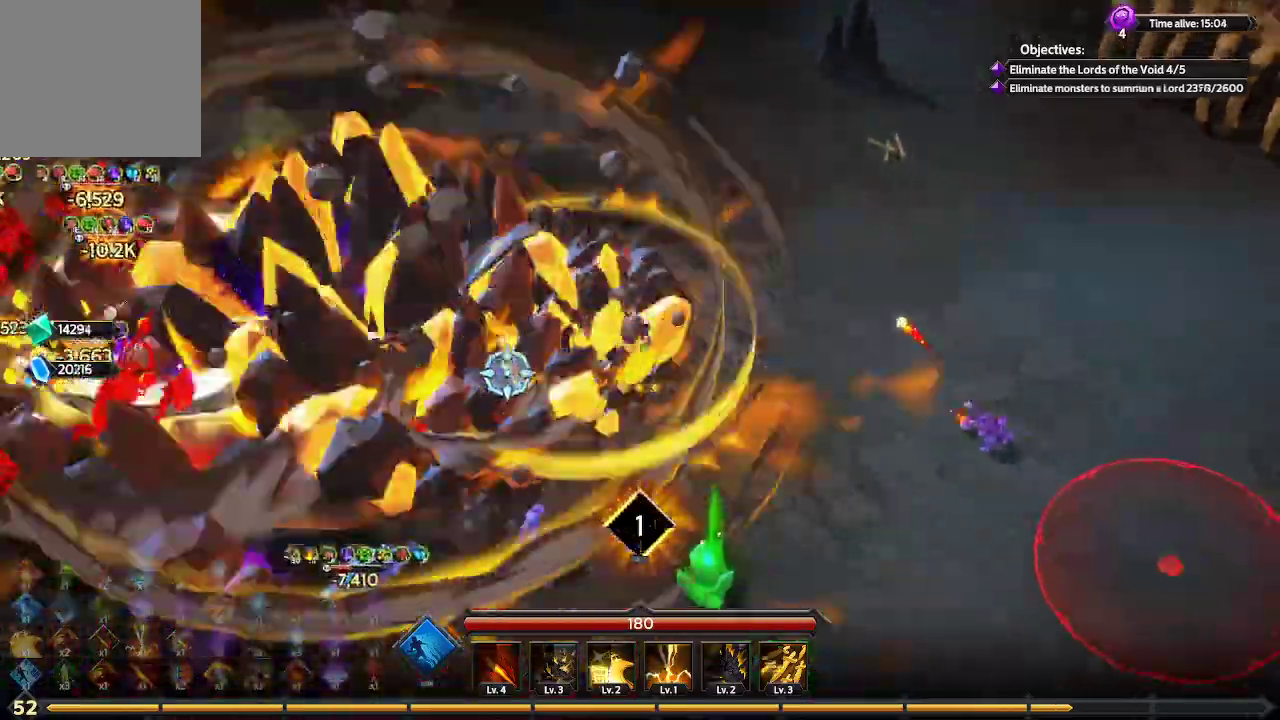
{"buttons": [], "left_stick": "down-left", "right_stick": "left", "events": [[33, "left_stick", "down"], [200, "left_stick", "down-left"]]}
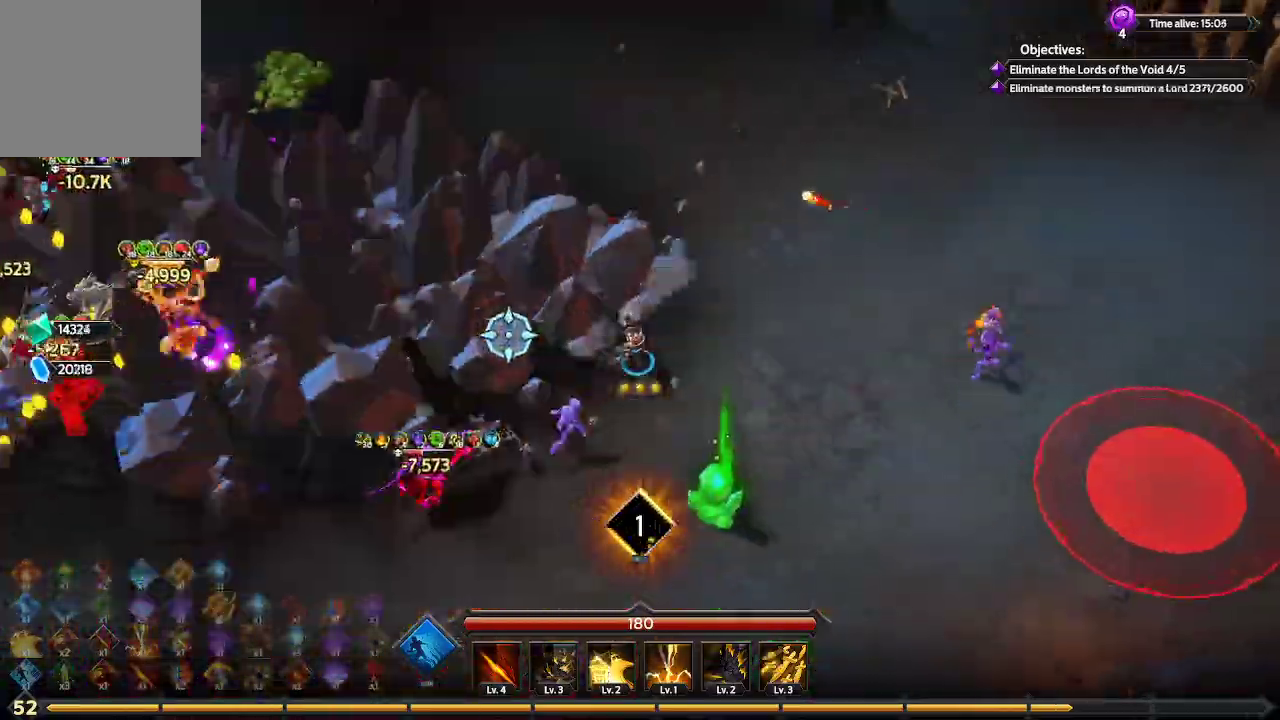
{"buttons": [], "left_stick": "left", "right_stick": "left", "events": [[367, "left_stick", "left"]]}
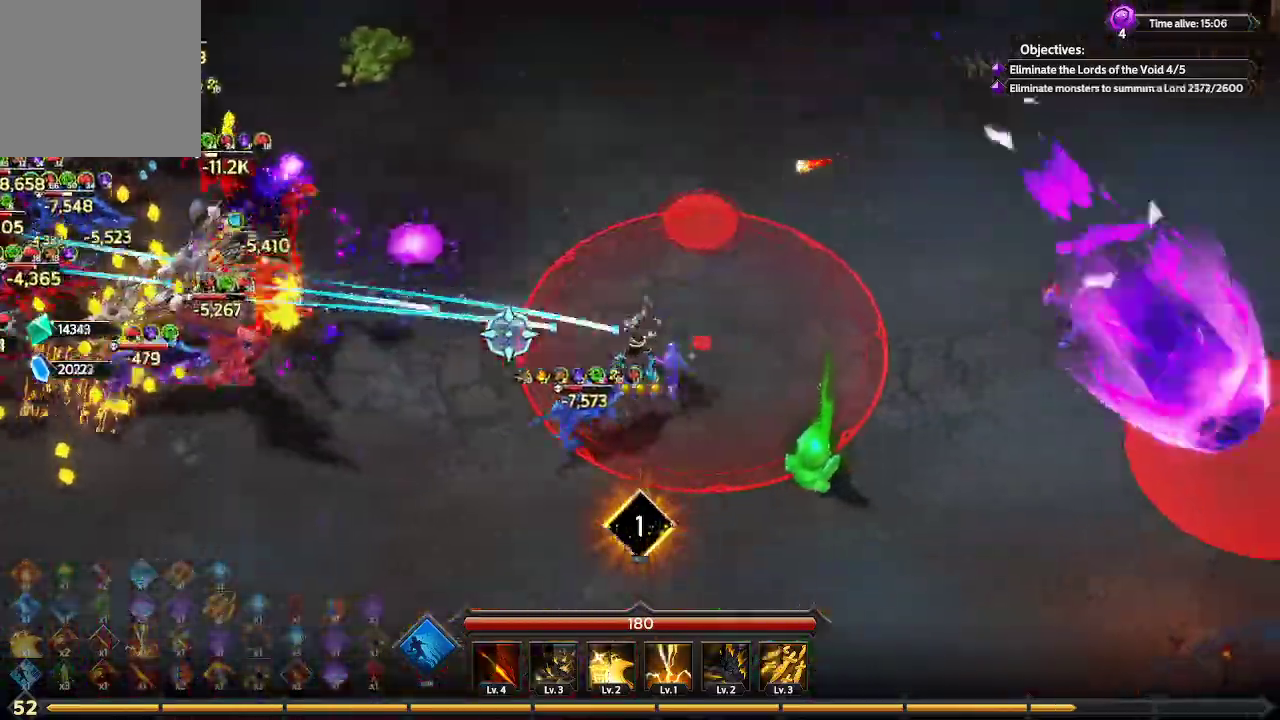
{"buttons": ["L1"], "left_stick": "down-left", "right_stick": "left"}
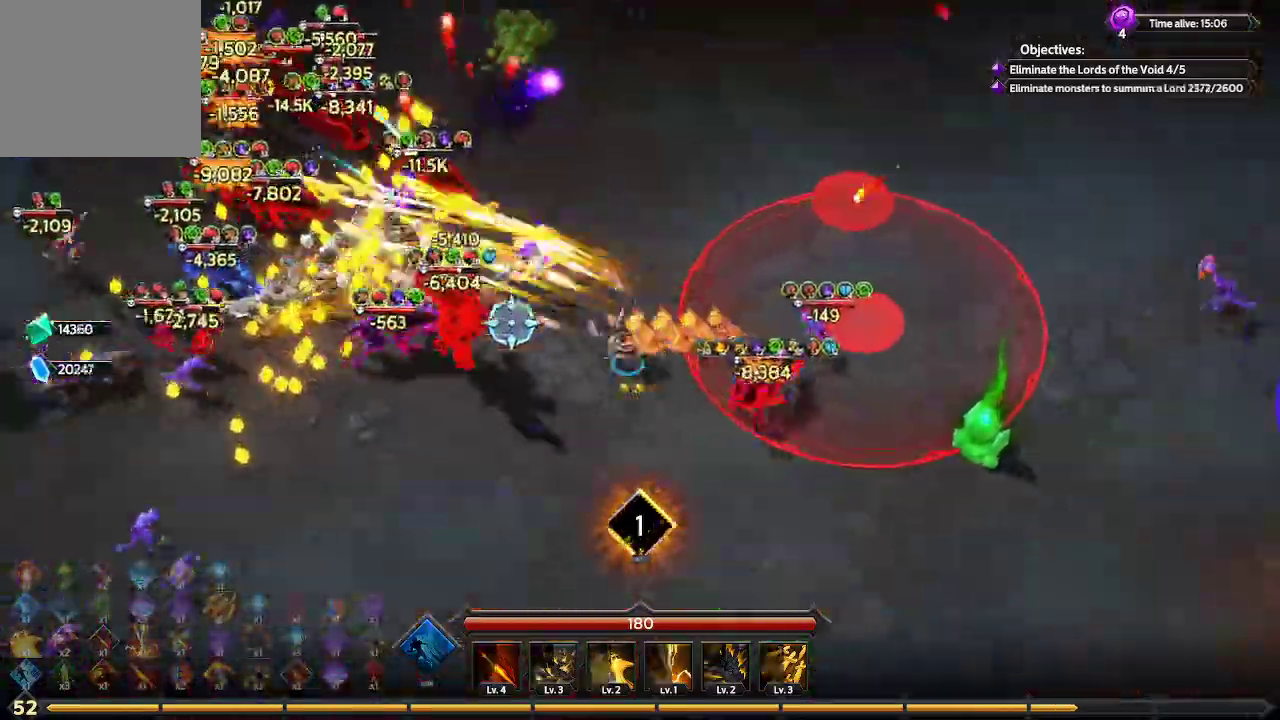
{"buttons": [], "left_stick": "down-left", "right_stick": "up-left", "events": [[133, "L1", "up"], [167, "right_stick", "up-left"]]}
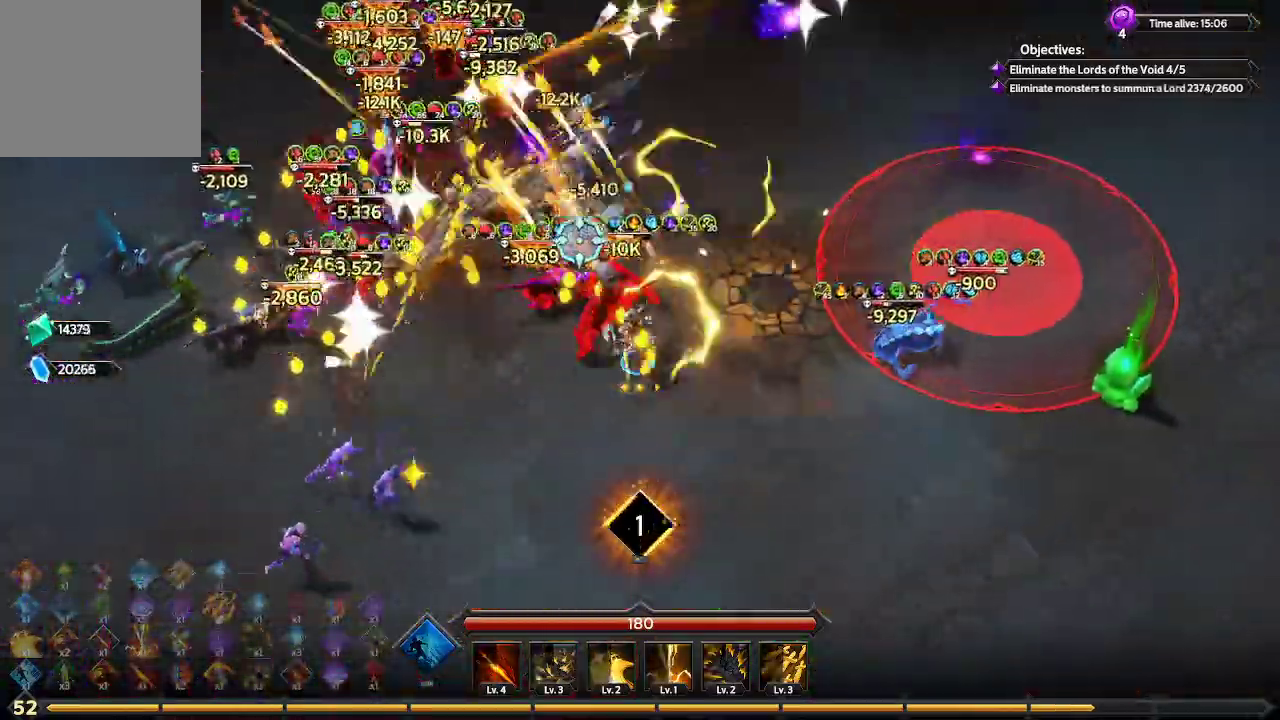
{"buttons": [], "left_stick": "left", "right_stick": "up-left", "events": [[467, "left_stick", "left"]]}
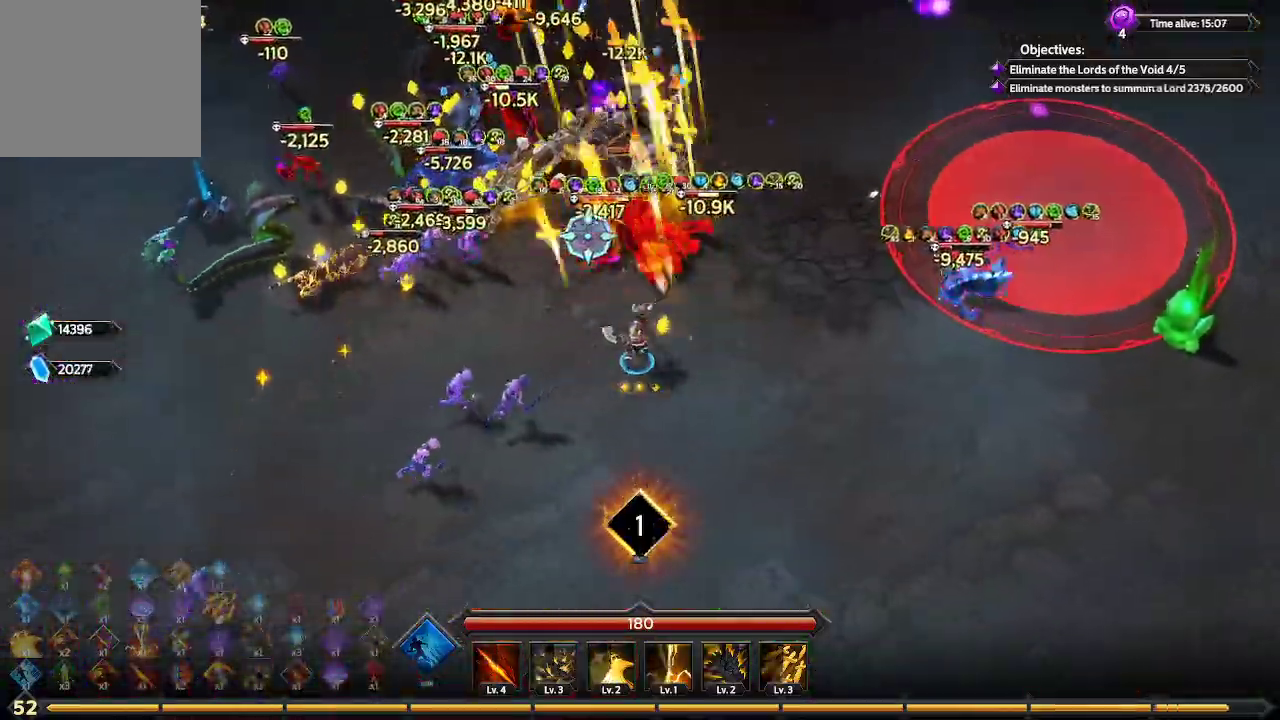
{"buttons": [], "left_stick": "left", "right_stick": "up-left", "events": []}
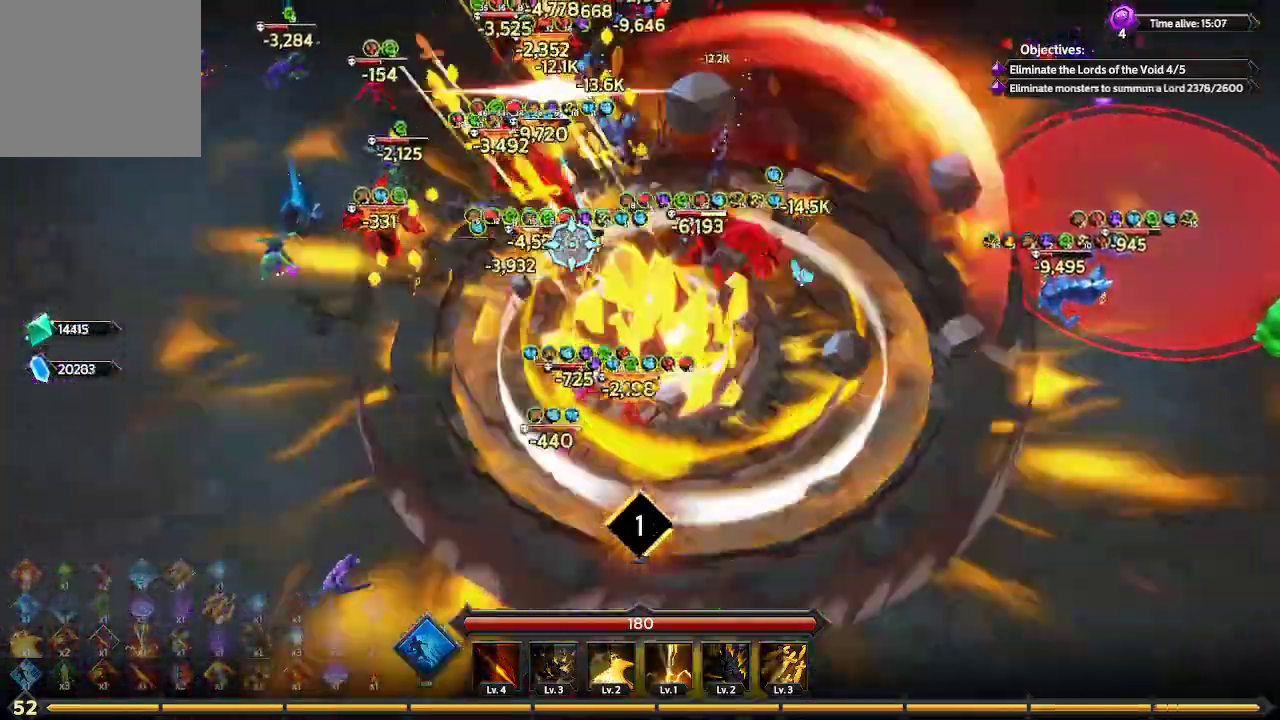
{"buttons": [], "left_stick": "down-left", "right_stick": "up", "events": [[200, "left_stick", "down-left"], [433, "right_stick", "up"]]}
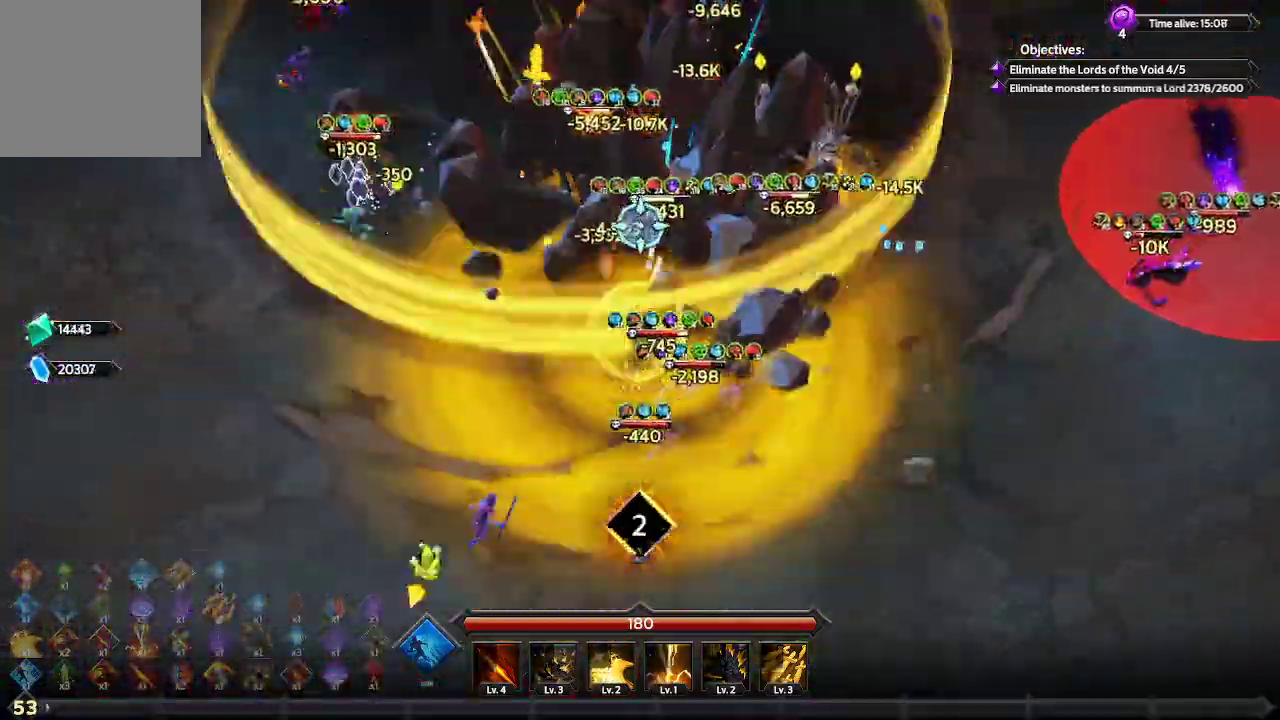
{"buttons": [], "left_stick": "left", "right_stick": "up", "events": [[133, "left_stick", "left"]]}
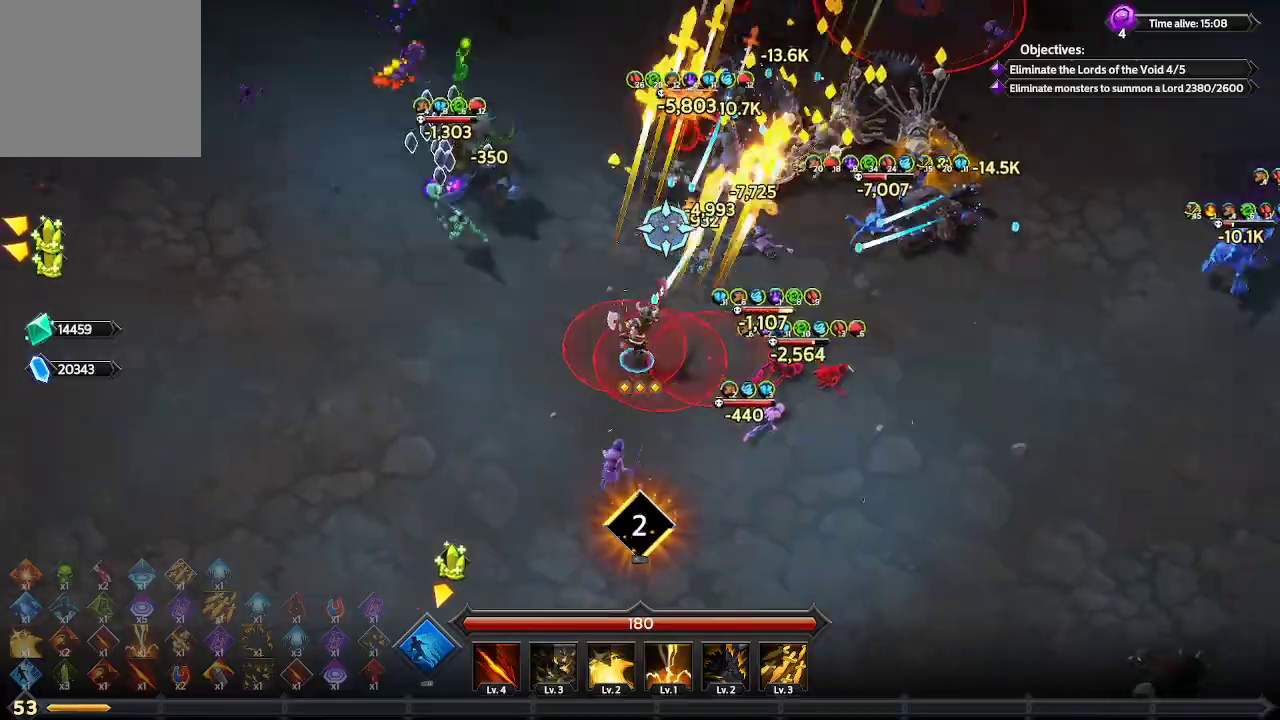
{"buttons": [], "left_stick": "left", "right_stick": "up", "events": []}
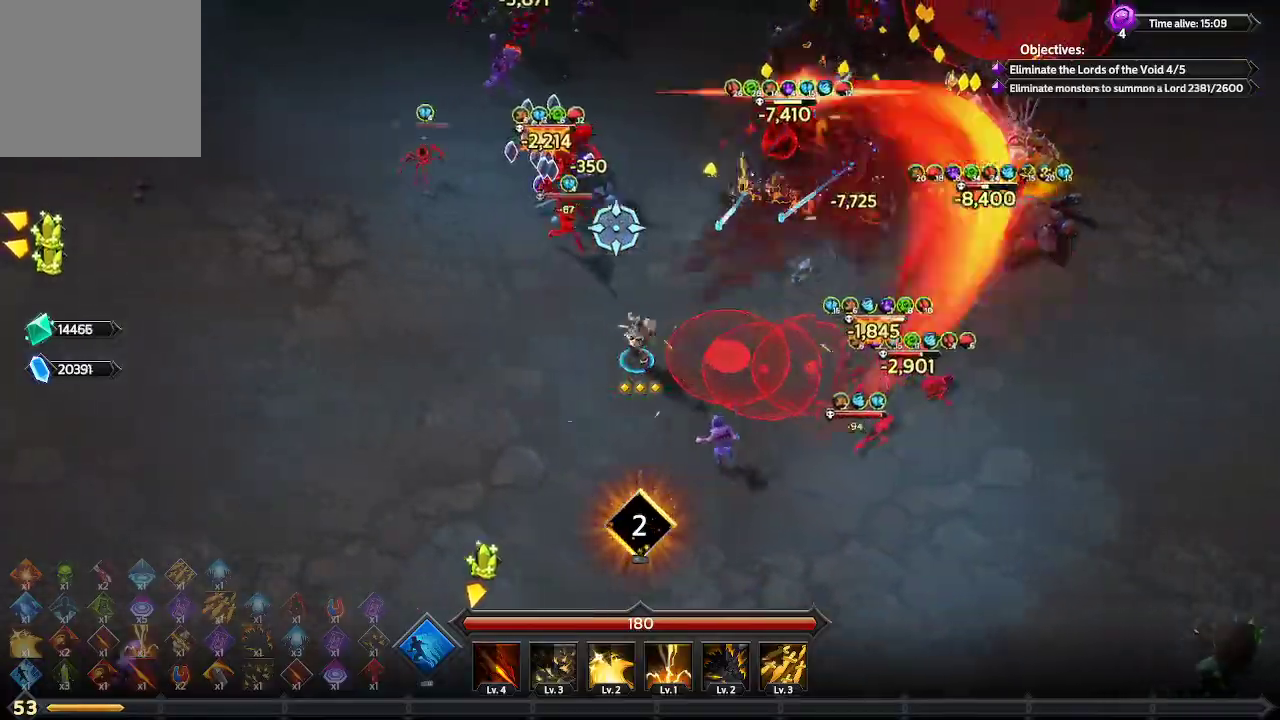
{"buttons": [], "left_stick": "up-left", "right_stick": "up", "events": [[167, "left_stick", "up-left"]]}
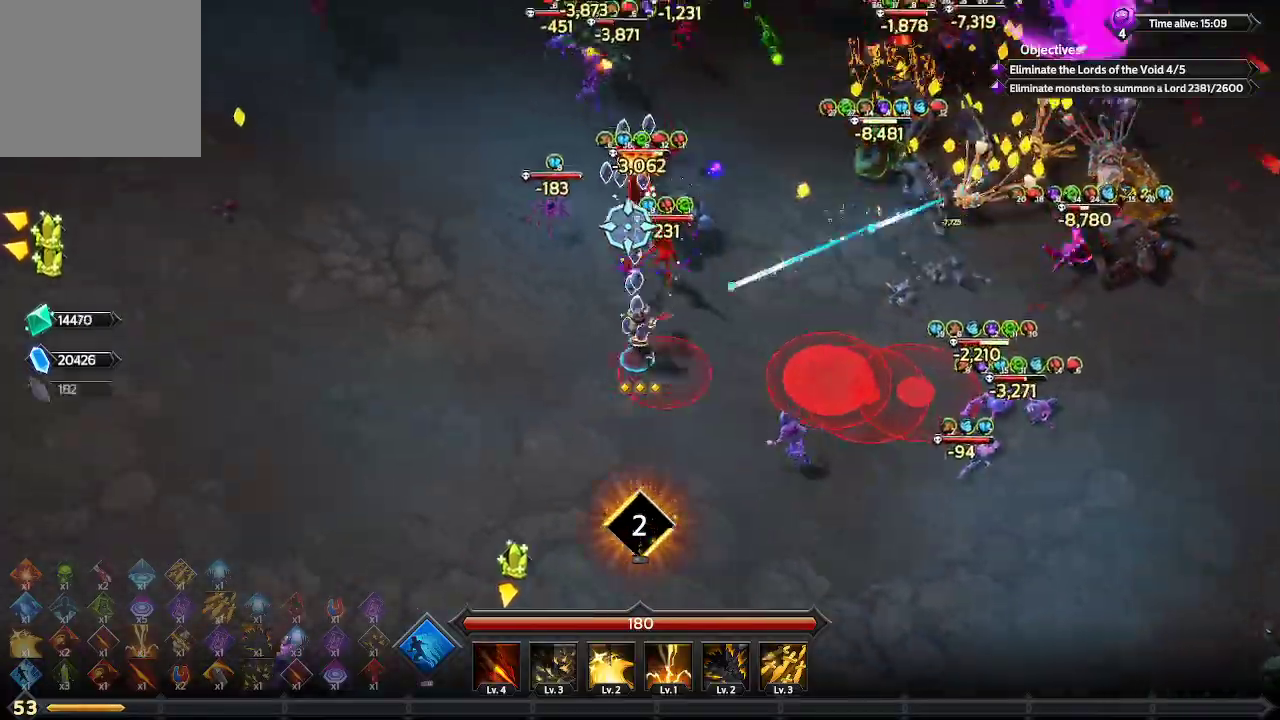
{"buttons": [], "left_stick": "up-left", "right_stick": "up-right", "events": [[433, "right_stick", "up-right"]]}
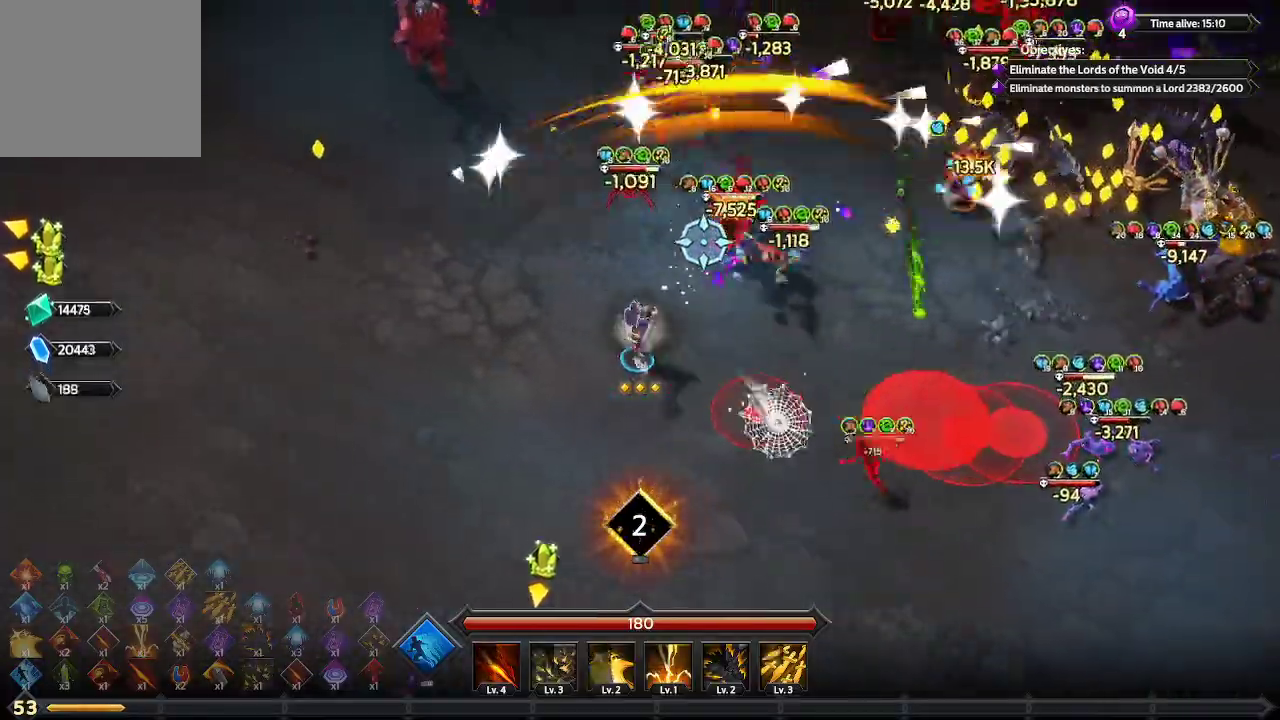
{"buttons": [], "left_stick": "up-left", "right_stick": "up-right", "events": []}
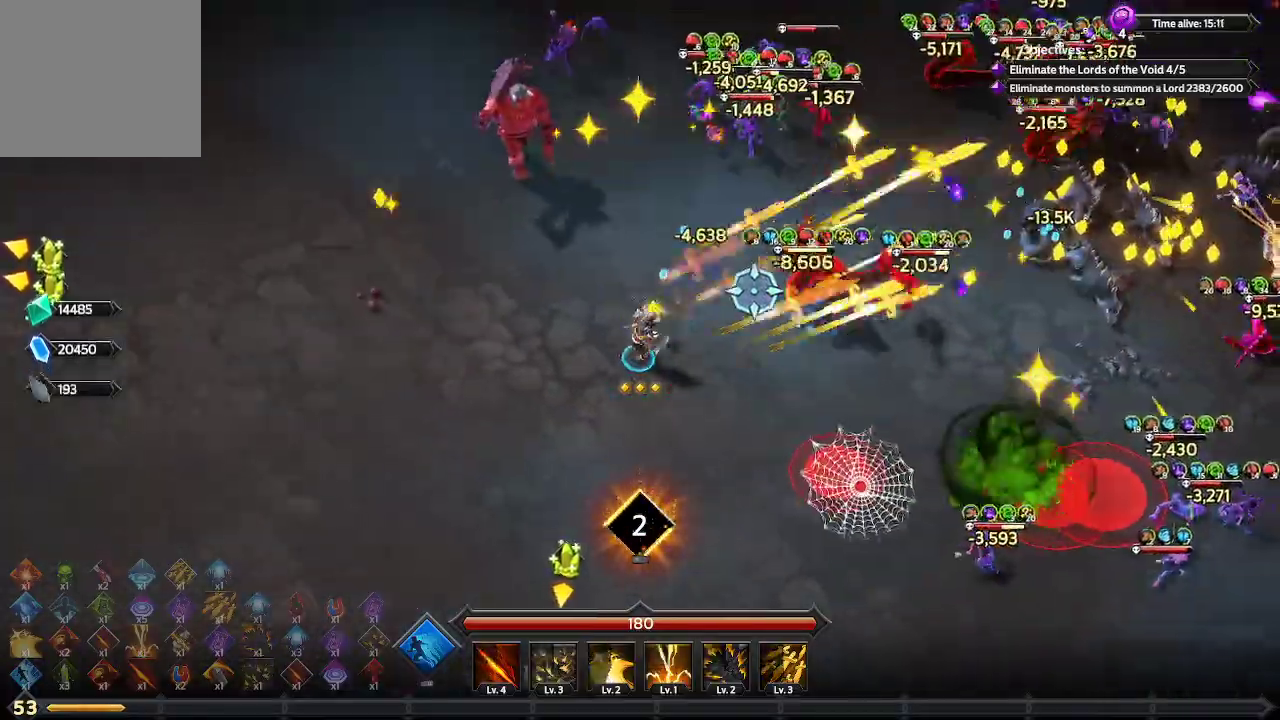
{"buttons": [], "left_stick": "up", "right_stick": "up-right", "events": [[367, "left_stick", "up"]]}
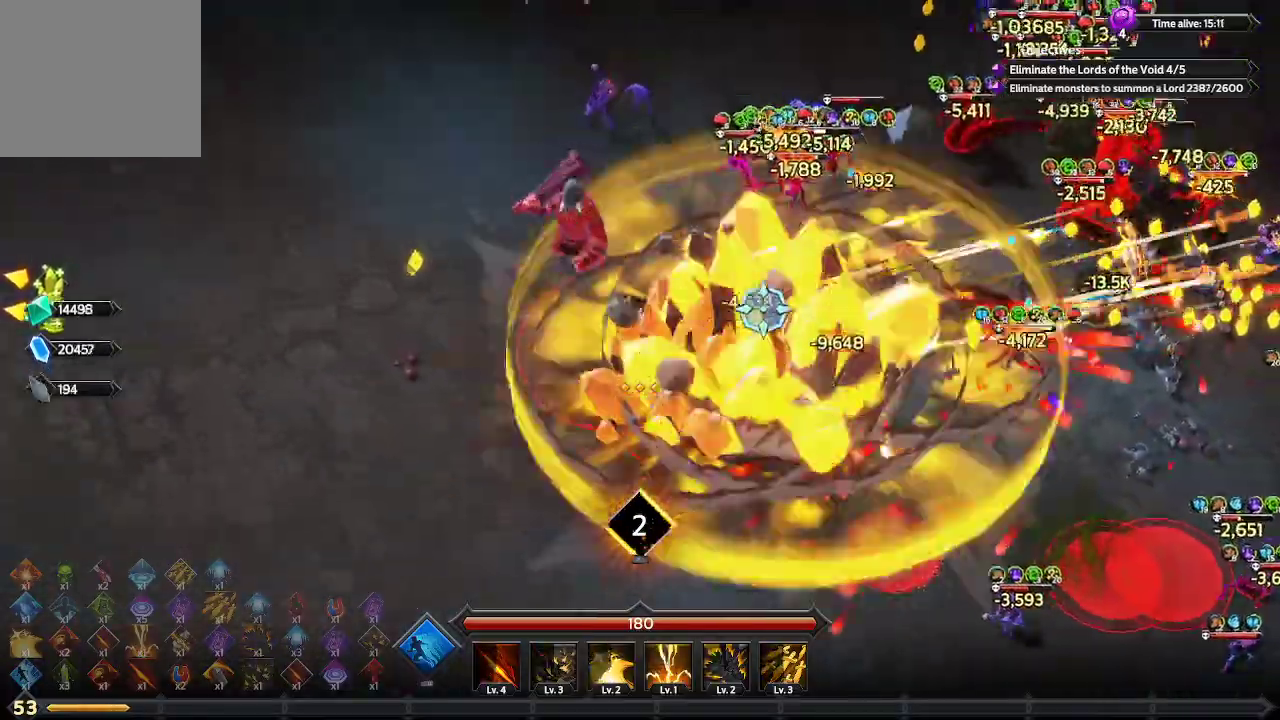
{"buttons": [], "left_stick": "up", "right_stick": "up-right", "events": [[167, "left_stick", "up-right"], [467, "left_stick", "up"]]}
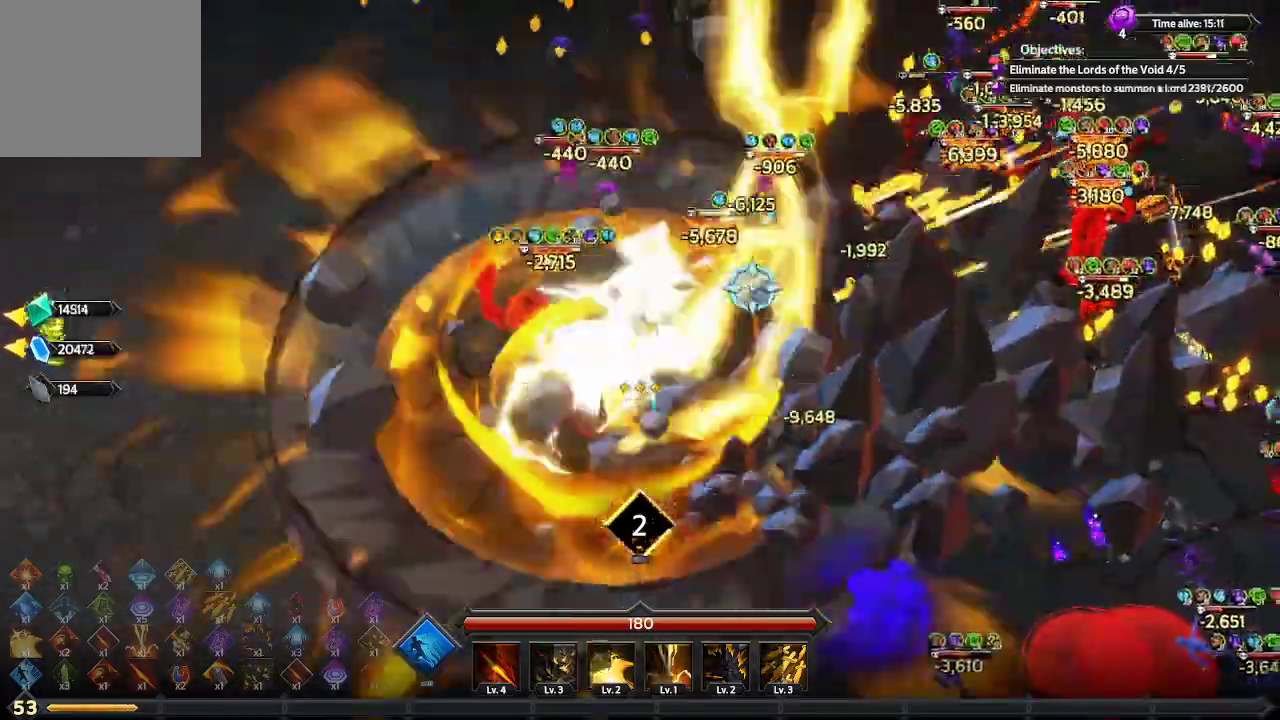
{"buttons": [], "left_stick": "up-right", "right_stick": "up-right", "events": [[500, "left_stick", "up-right"]]}
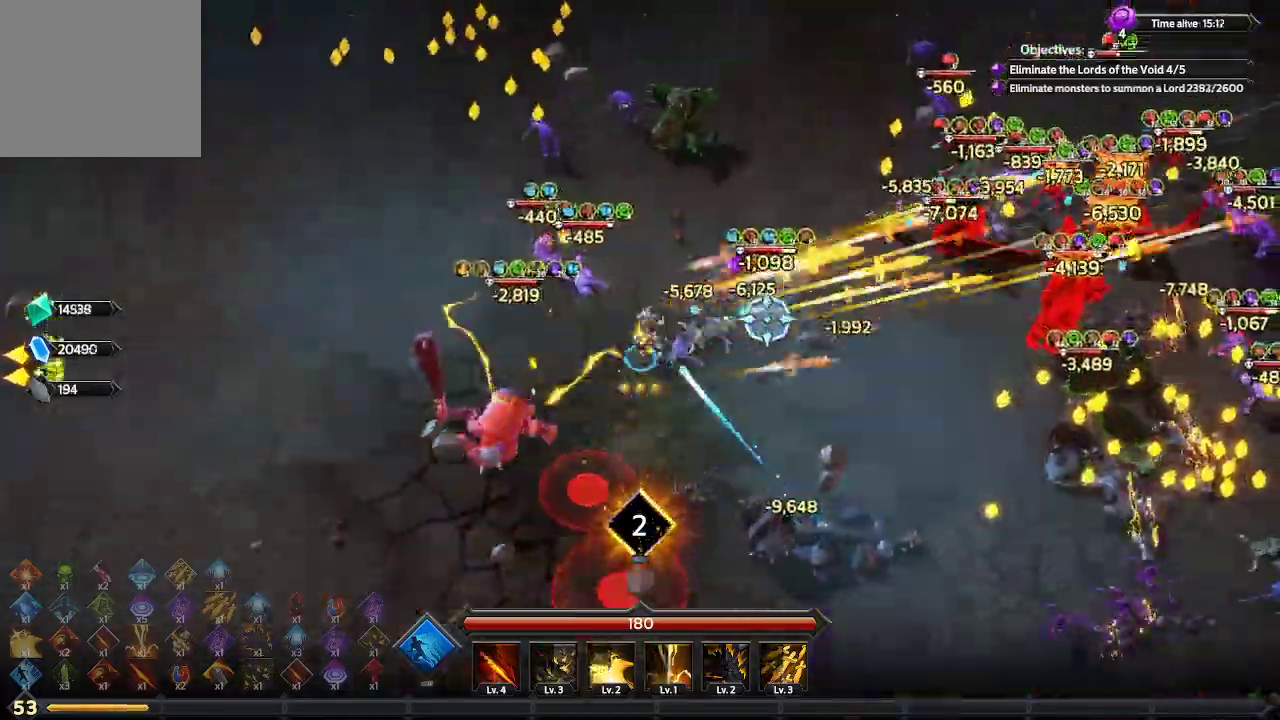
{"buttons": [], "left_stick": "up-right", "right_stick": "right", "events": [[233, "right_stick", "right"]]}
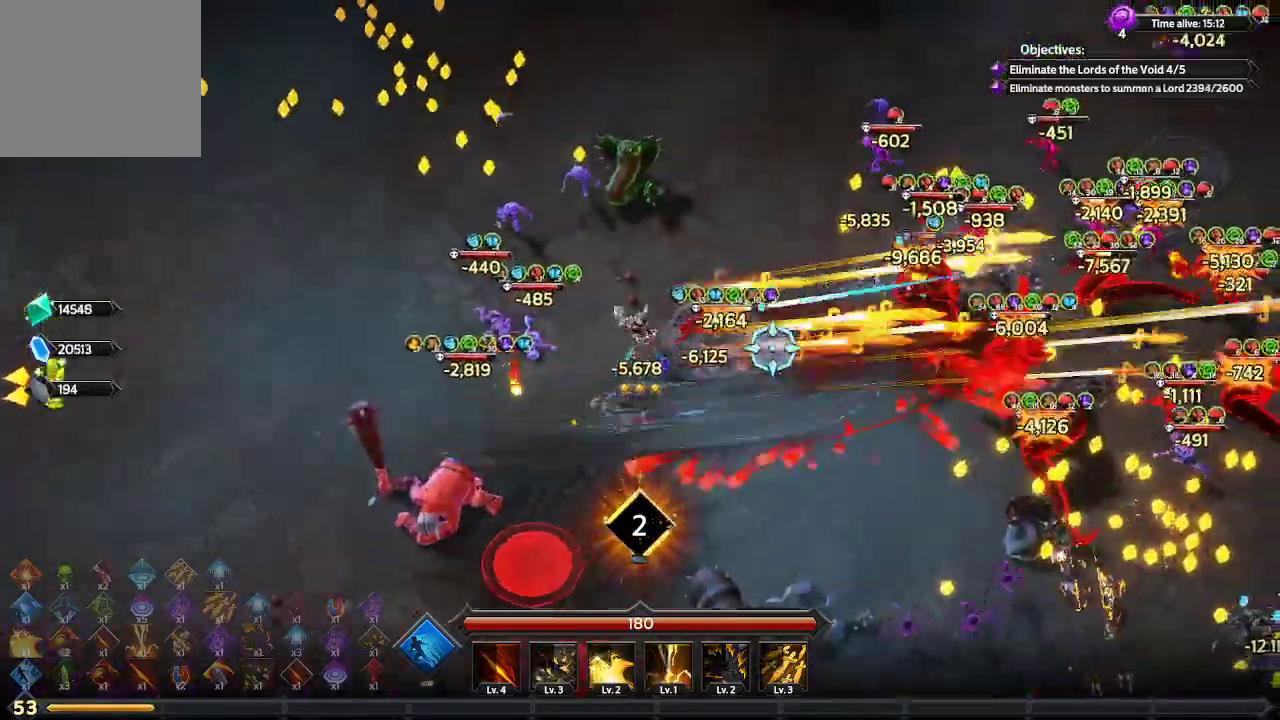
{"buttons": [], "left_stick": "up-left", "right_stick": "up-right", "events": [[233, "left_stick", "up"], [233, "right_stick", "up-right"], [367, "left_stick", "up-left"]]}
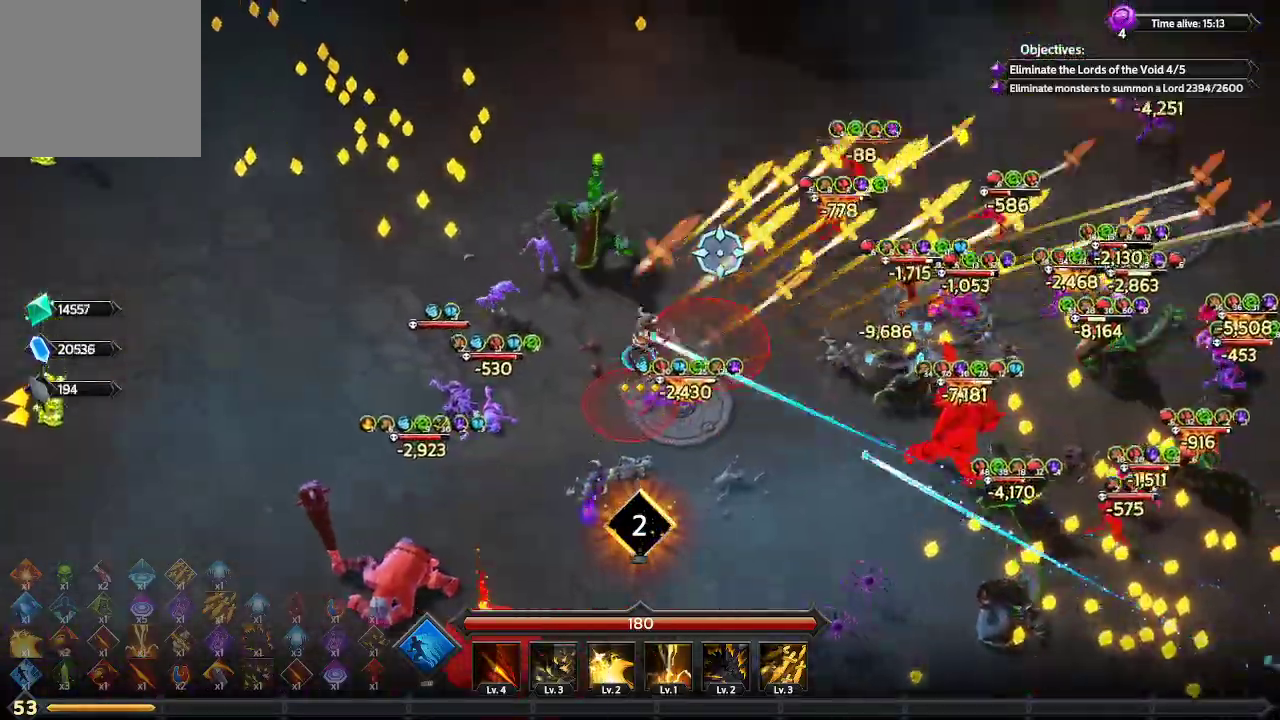
{"buttons": [], "left_stick": "up-left", "right_stick": "up-right", "events": [[133, "L1", "down"], [467, "L1", "up"]]}
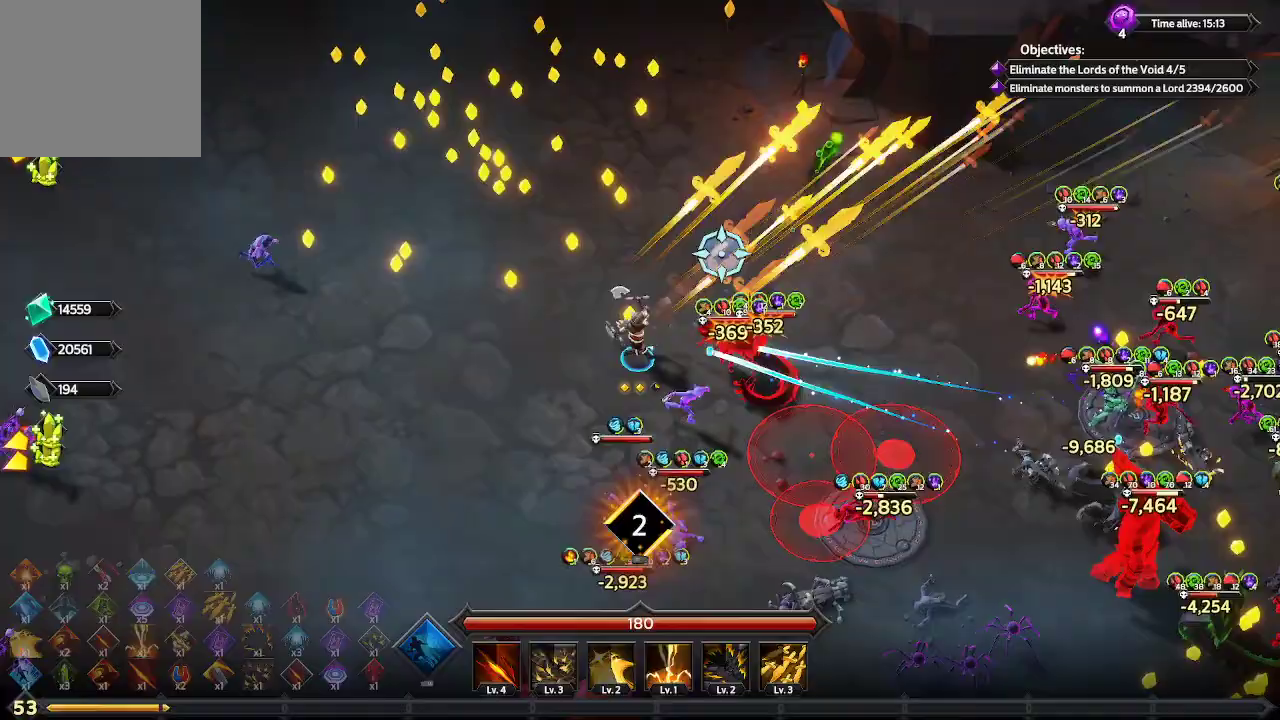
{"buttons": [], "left_stick": "up-left", "right_stick": "up-right", "events": []}
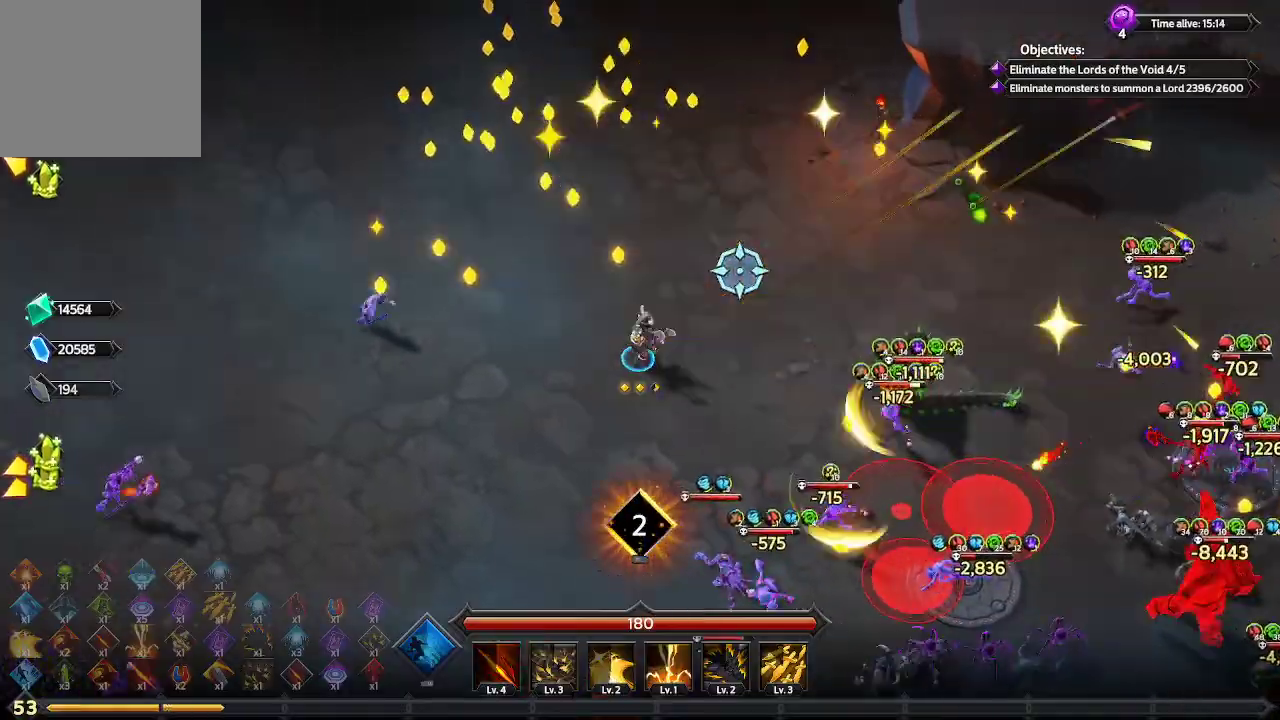
{"buttons": [], "left_stick": "up", "right_stick": "up-right", "events": [[167, "left_stick", "up"]]}